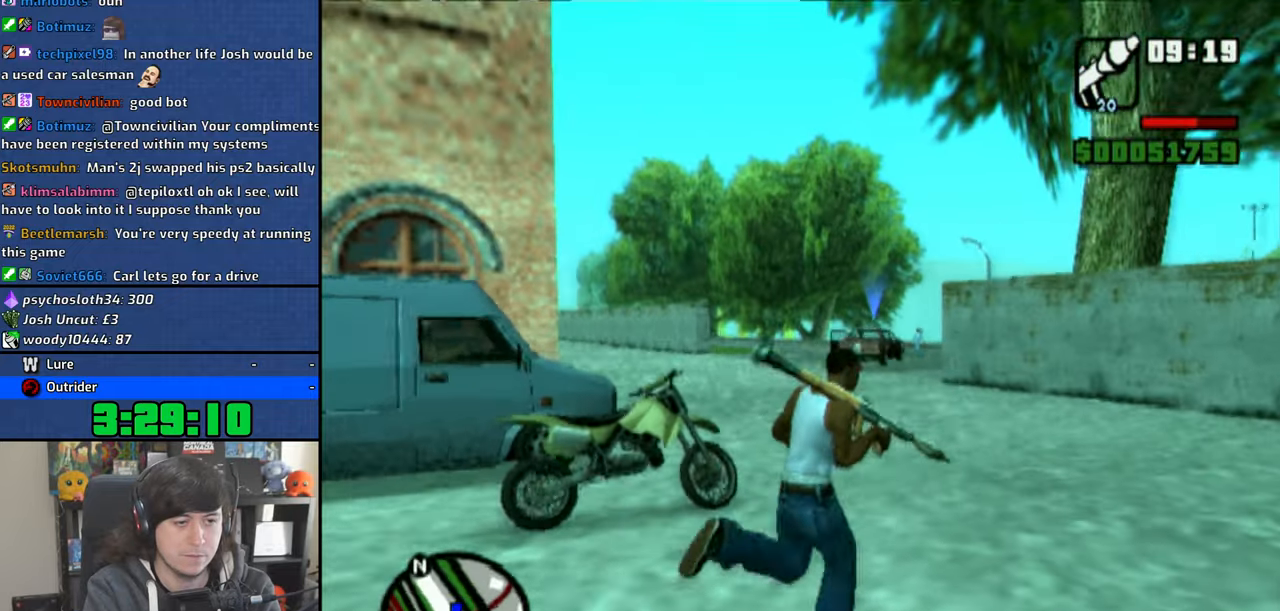
Gameplay with a controller (PlayStation layout); each line is a JSON object with the inputs held at the frame after it. "events" lists button and stick changes between this image and that frame as [ms after this image, input, new state], when the widget could be followed in between.
{"buttons": [], "left_stick": "up-right", "right_stick": "center", "events": [[316, "left_stick", "up-right"]]}
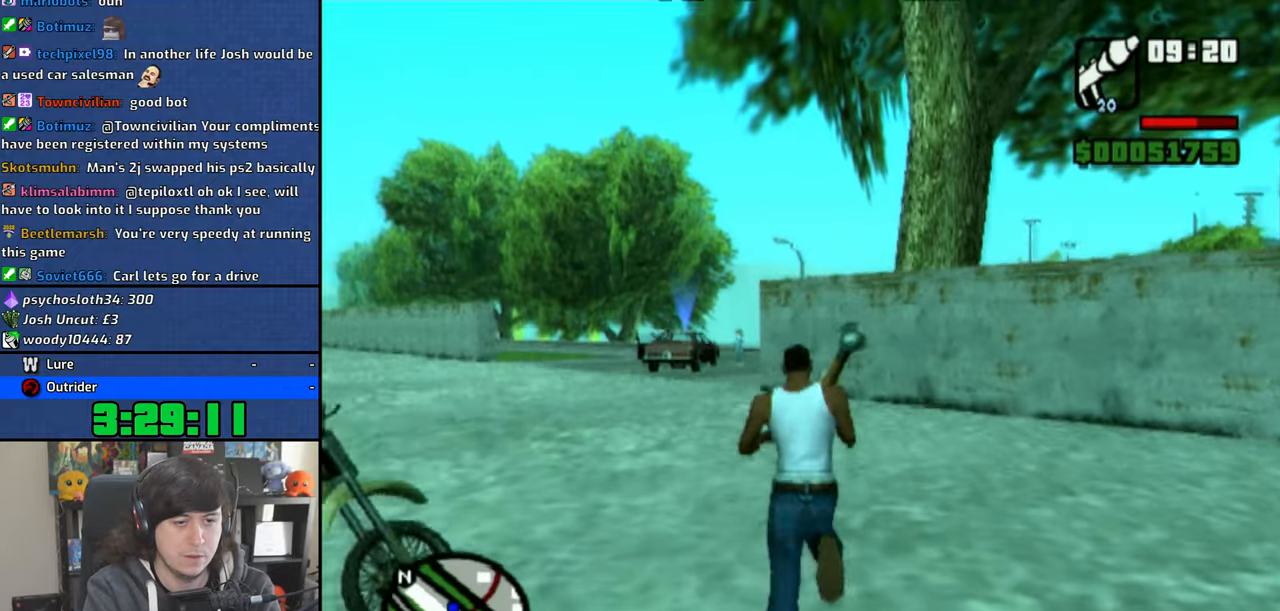
{"buttons": [], "left_stick": "up-right", "right_stick": "left", "events": [[416, "right_stick", "left"]]}
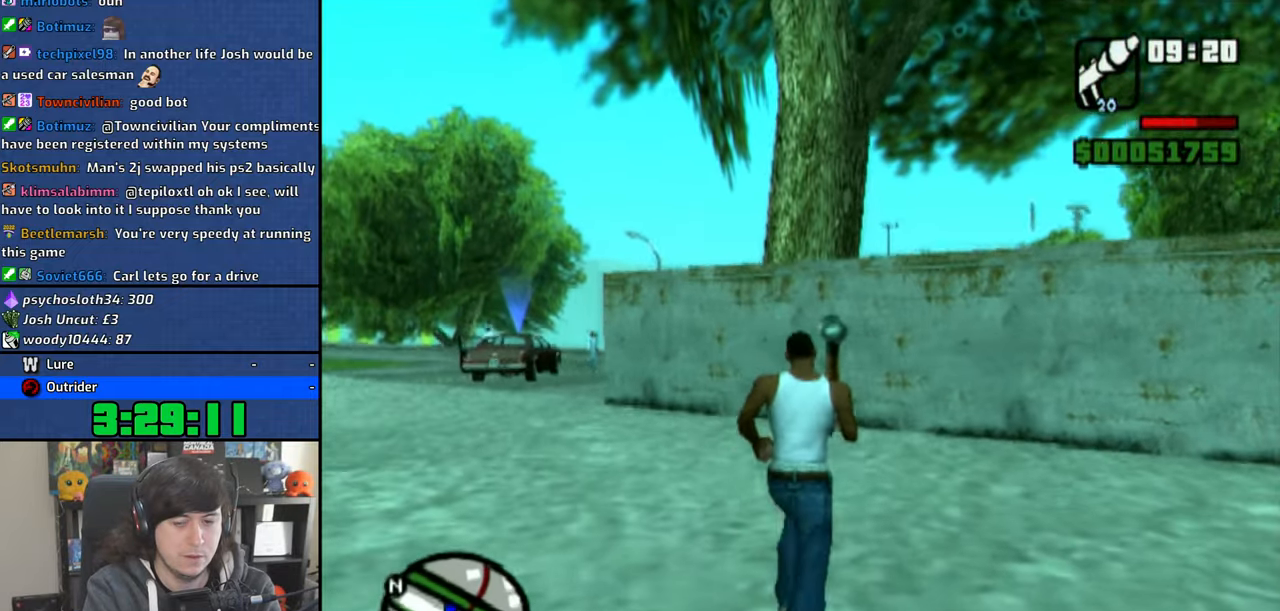
{"buttons": [], "left_stick": "down", "right_stick": "left", "events": [[250, "left_stick", "right"], [483, "left_stick", "down"]]}
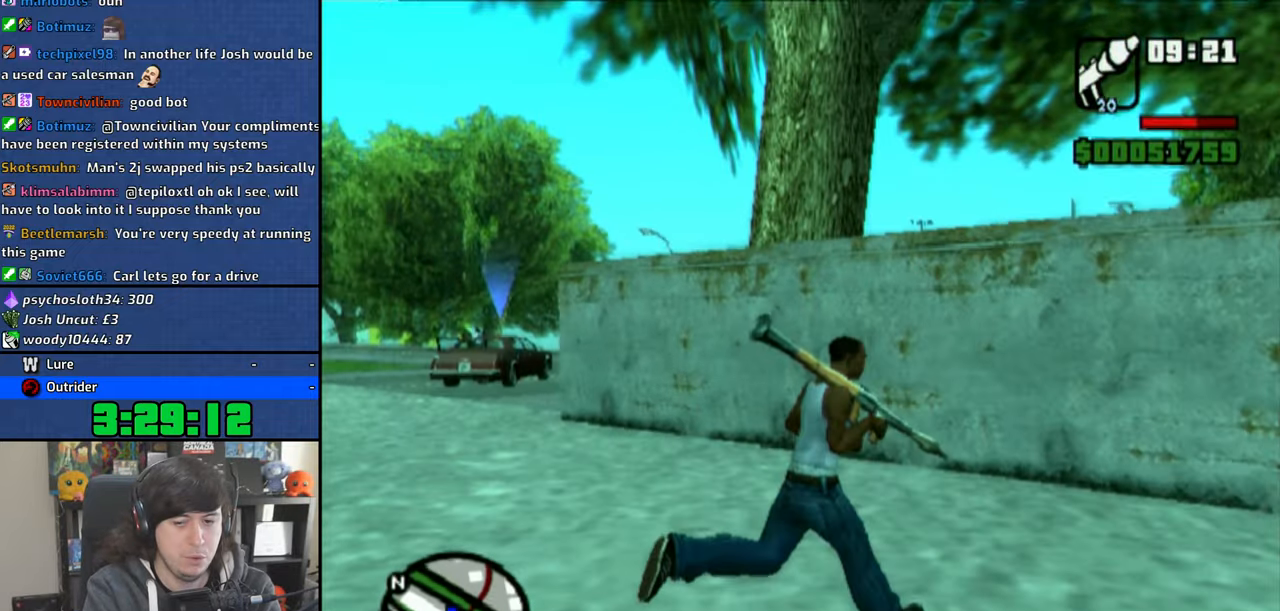
{"buttons": [], "left_stick": "up-right", "right_stick": "left", "events": [[50, "left_stick", "center"], [450, "left_stick", "up-right"]]}
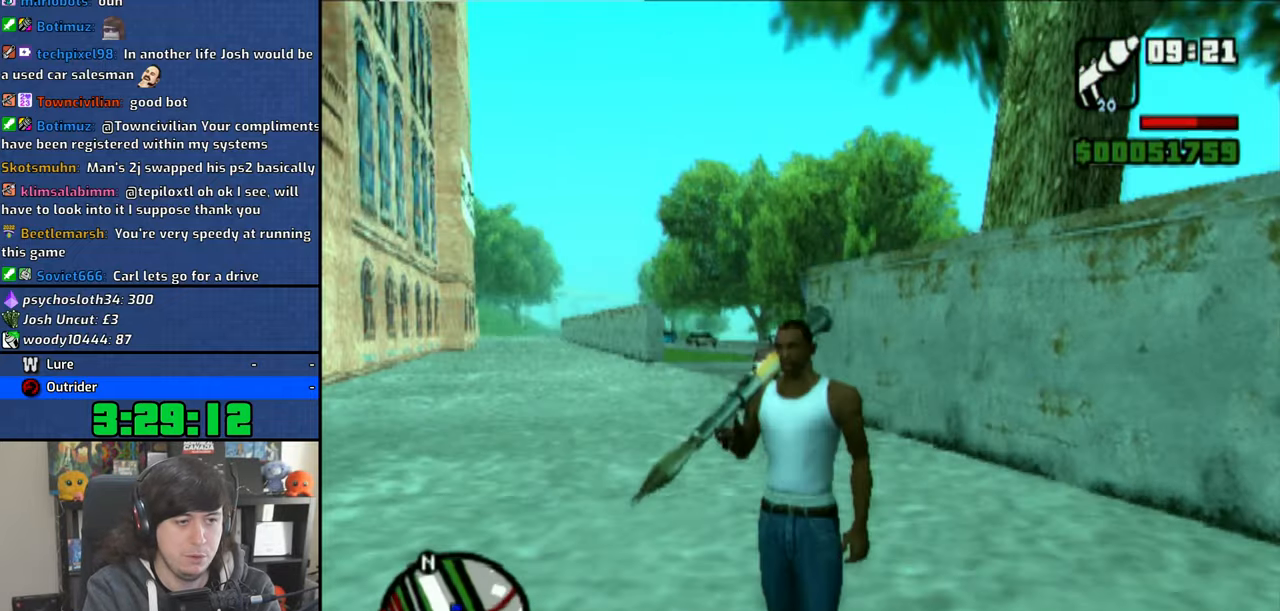
{"buttons": ["CROSS"], "left_stick": "up-right", "right_stick": "center", "events": [[416, "right_stick", "center"], [483, "CROSS", "down"]]}
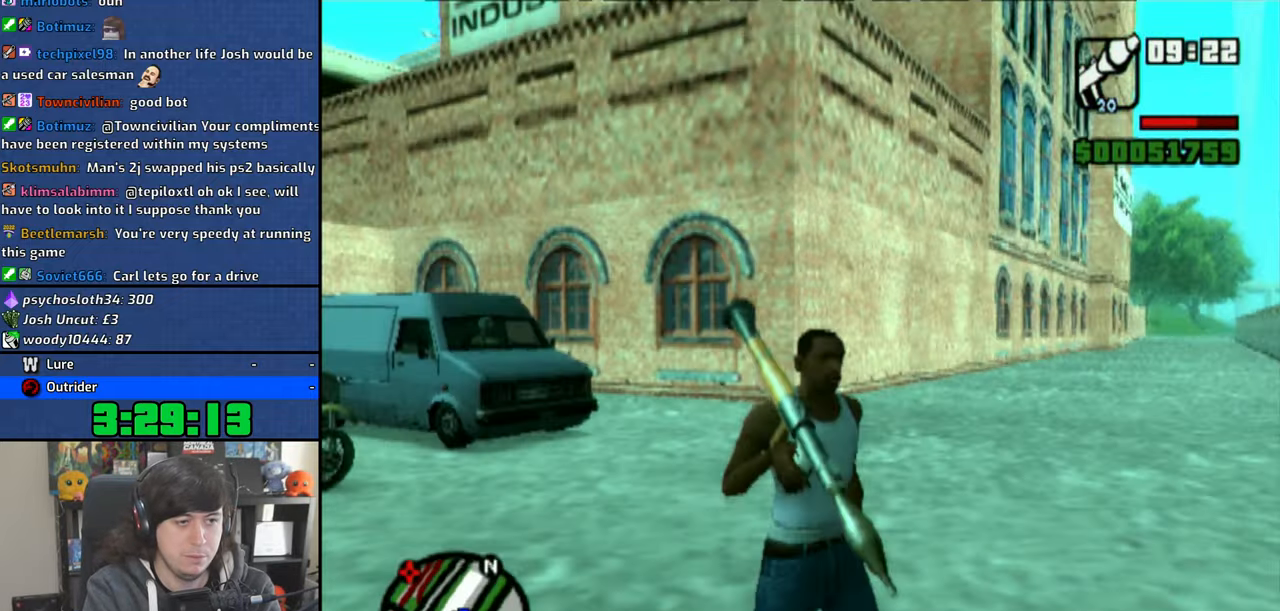
{"buttons": [], "left_stick": "up", "right_stick": "center", "events": [[50, "CROSS", "up"], [216, "left_stick", "up"]]}
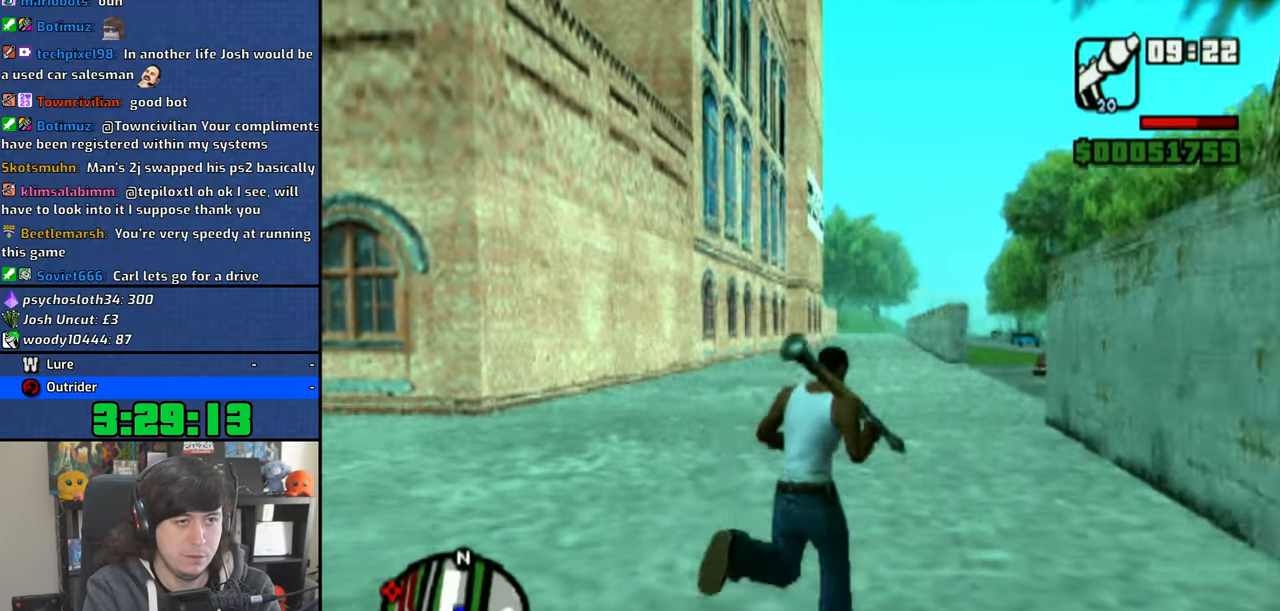
{"buttons": [], "left_stick": "up", "right_stick": "center", "events": []}
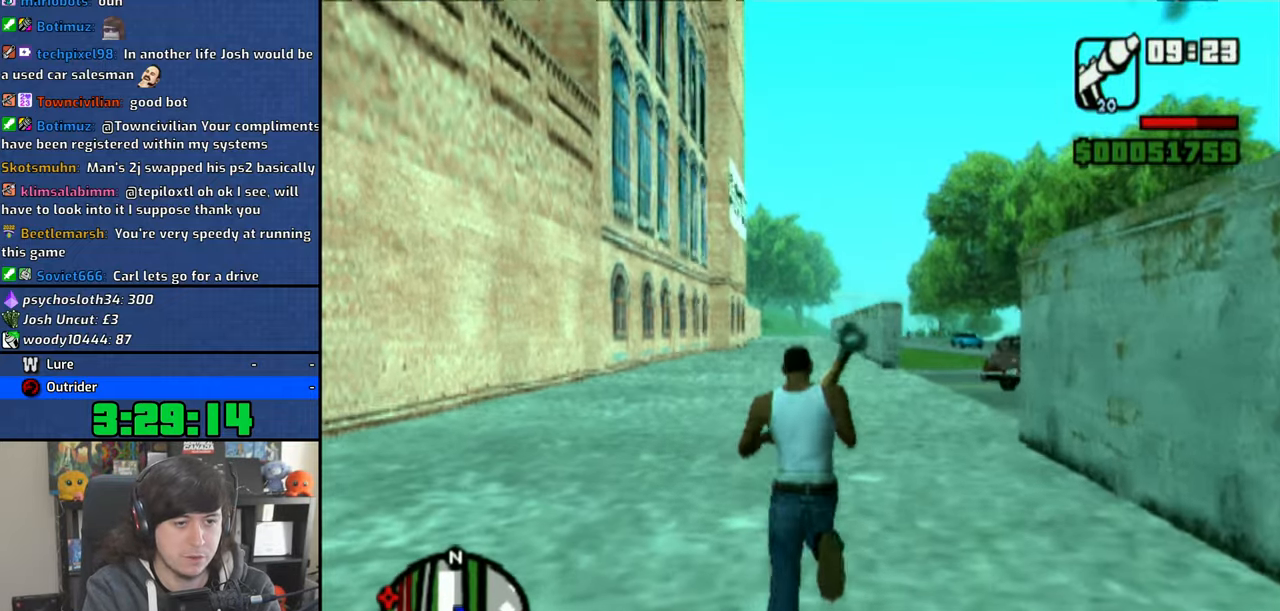
{"buttons": [], "left_stick": "up", "right_stick": "center", "events": [[66, "right_stick", "right"], [316, "right_stick", "center"]]}
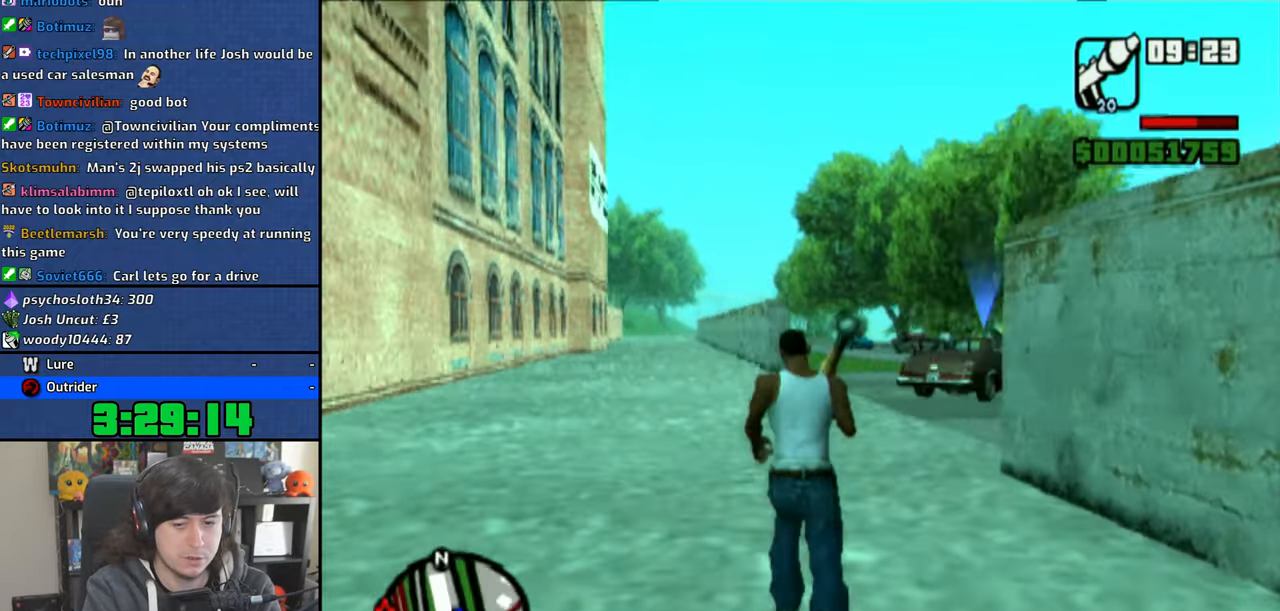
{"buttons": [], "left_stick": "up", "right_stick": "center", "events": []}
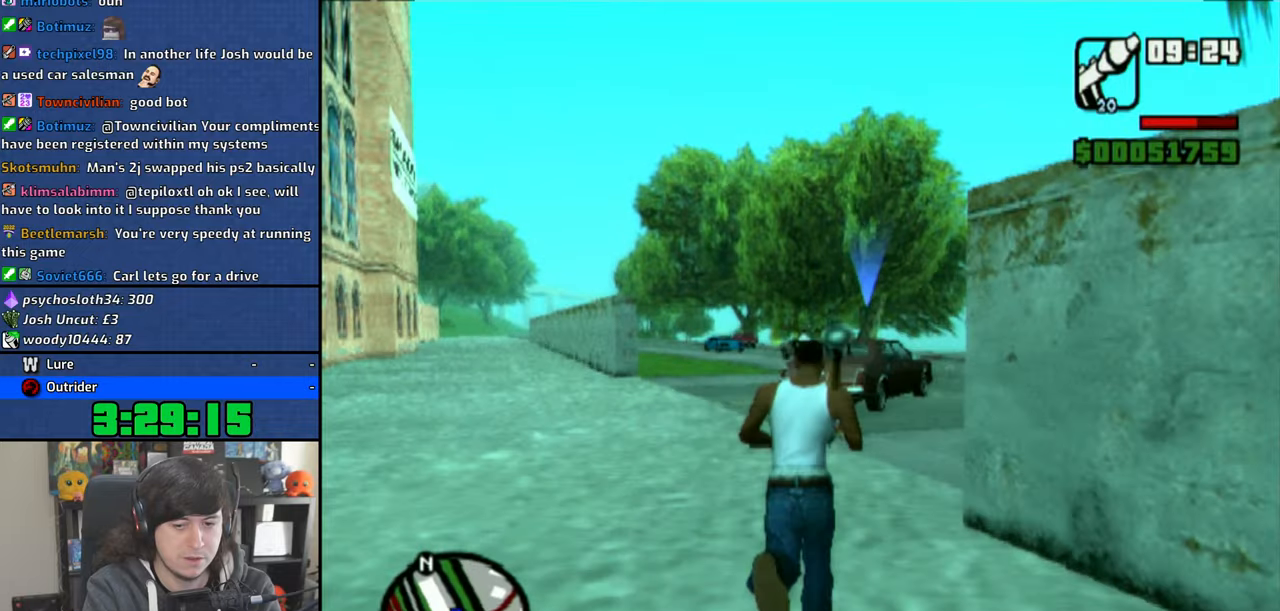
{"buttons": [], "left_stick": "up", "right_stick": "center", "events": []}
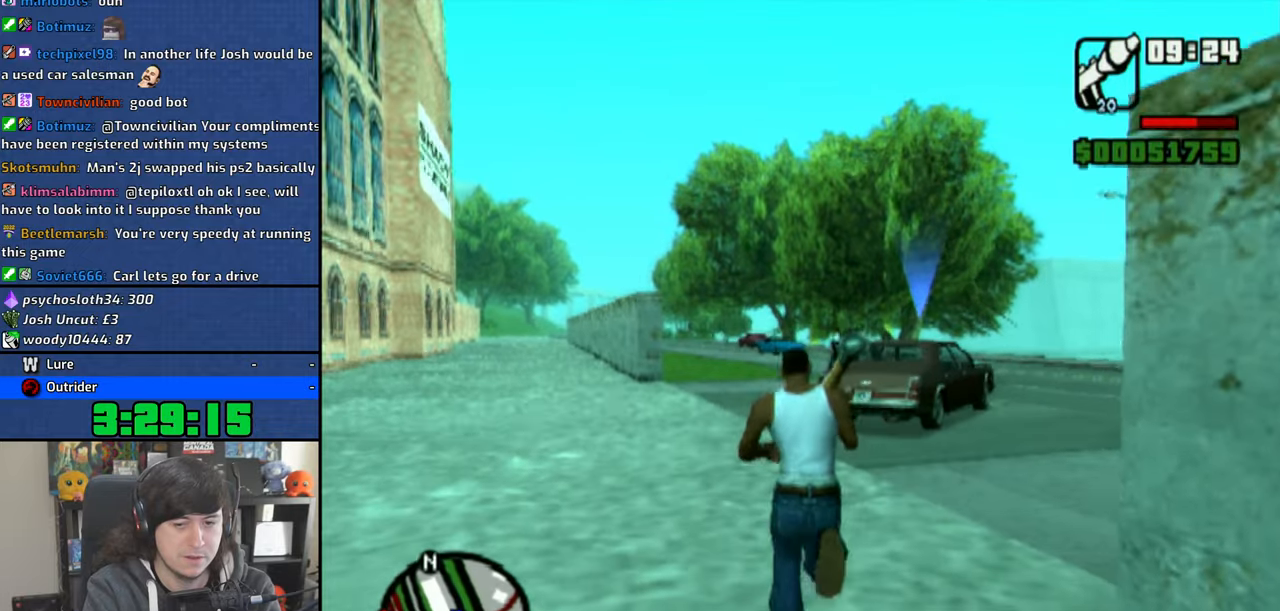
{"buttons": [], "left_stick": "up", "right_stick": "center", "events": []}
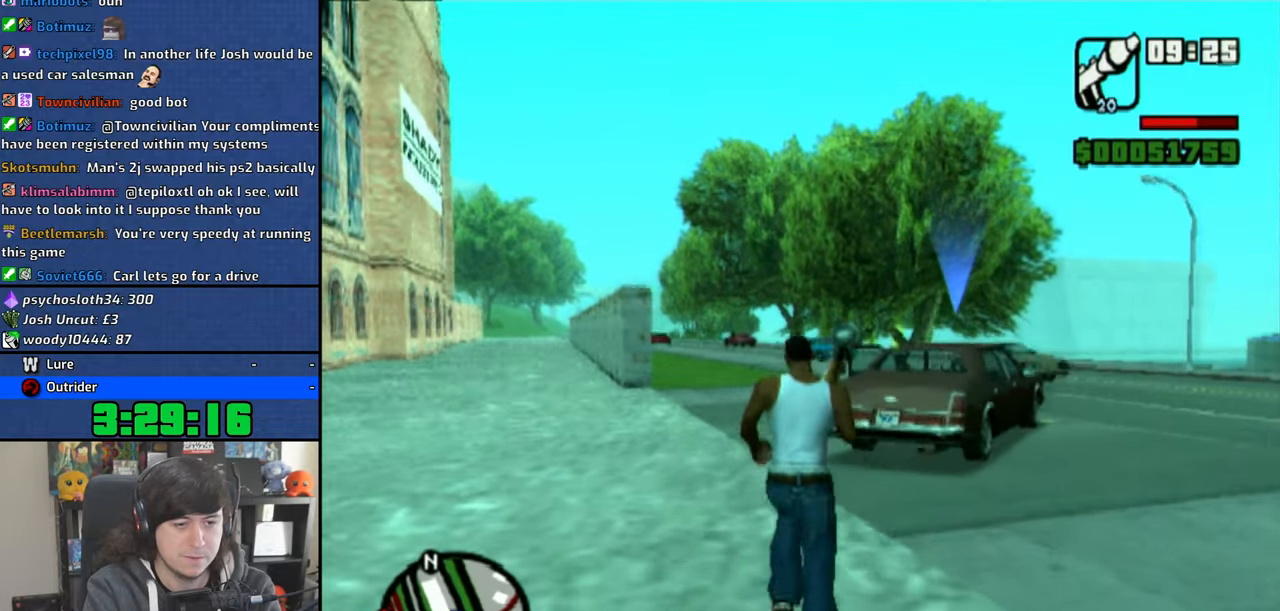
{"buttons": [], "left_stick": "center", "right_stick": "left", "events": [[66, "right_stick", "left"], [100, "left_stick", "center"]]}
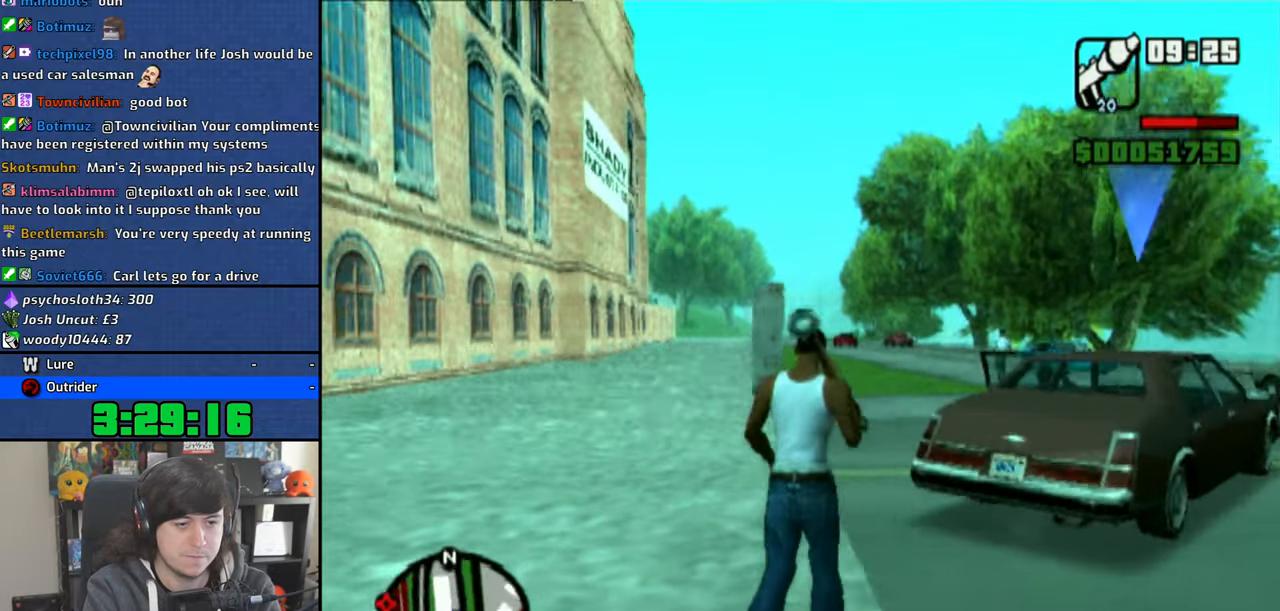
{"buttons": [], "left_stick": "left", "right_stick": "left", "events": [[416, "left_stick", "left"]]}
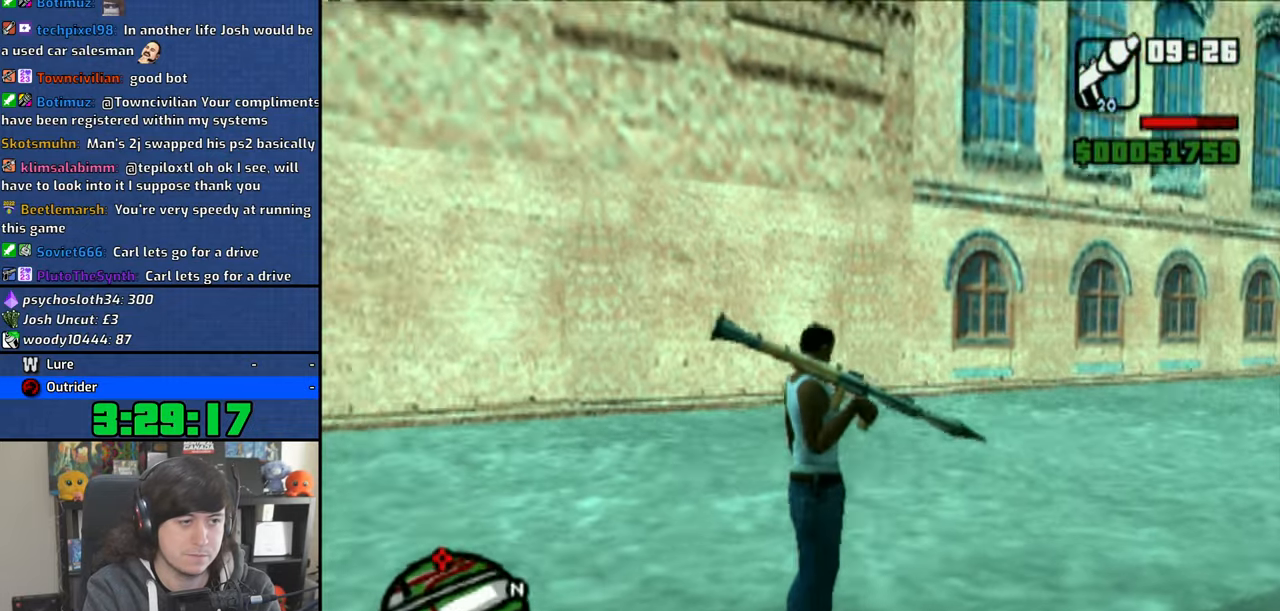
{"buttons": [], "left_stick": "up-left", "right_stick": "center", "events": [[50, "left_stick", "center"], [66, "right_stick", "center"], [216, "right_stick", "left"], [350, "left_stick", "left"], [350, "right_stick", "center"], [416, "left_stick", "up-left"]]}
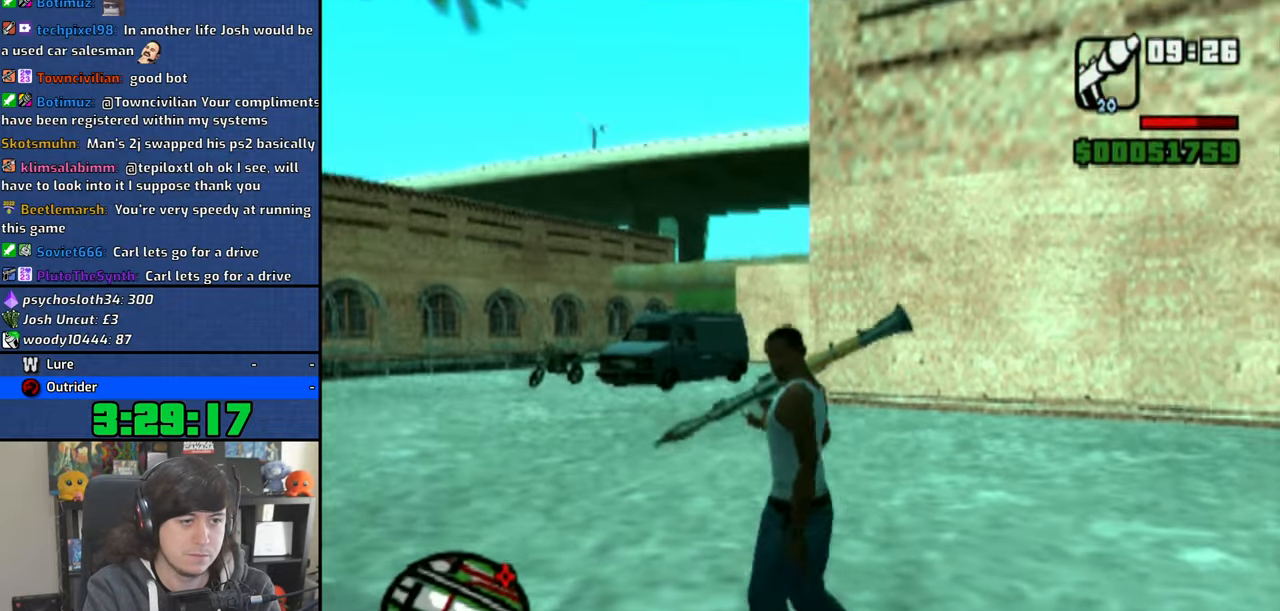
{"buttons": [], "left_stick": "center", "right_stick": "center", "events": [[50, "left_stick", "up"], [100, "right_stick", "right"], [250, "left_stick", "center"], [250, "right_stick", "center"]]}
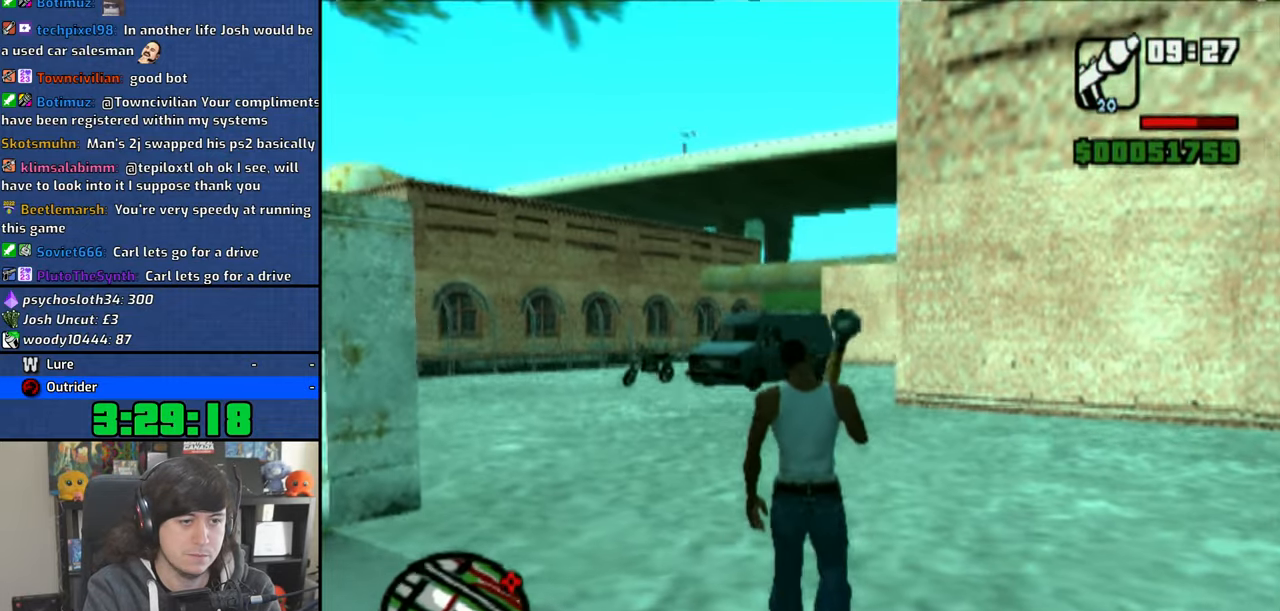
{"buttons": [], "left_stick": "up-left", "right_stick": "right", "events": [[83, "left_stick", "up-left"], [366, "right_stick", "right"]]}
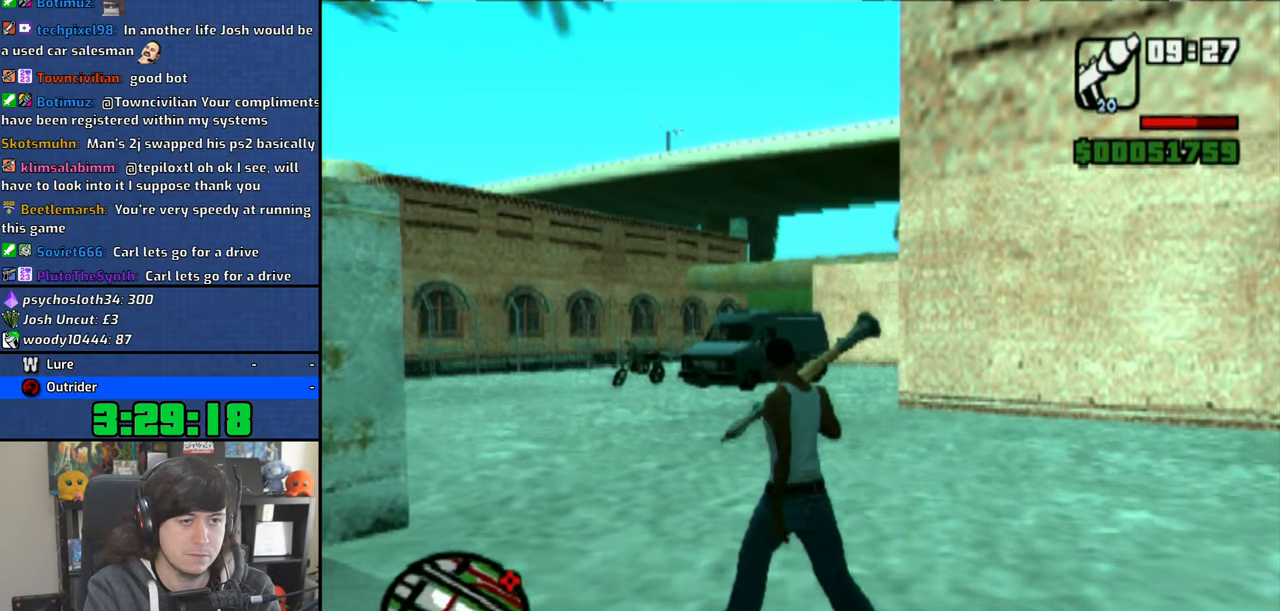
{"buttons": ["R1"], "left_stick": "center", "right_stick": "center", "events": [[33, "right_stick", "center"], [216, "left_stick", "center"], [300, "R1", "down"]]}
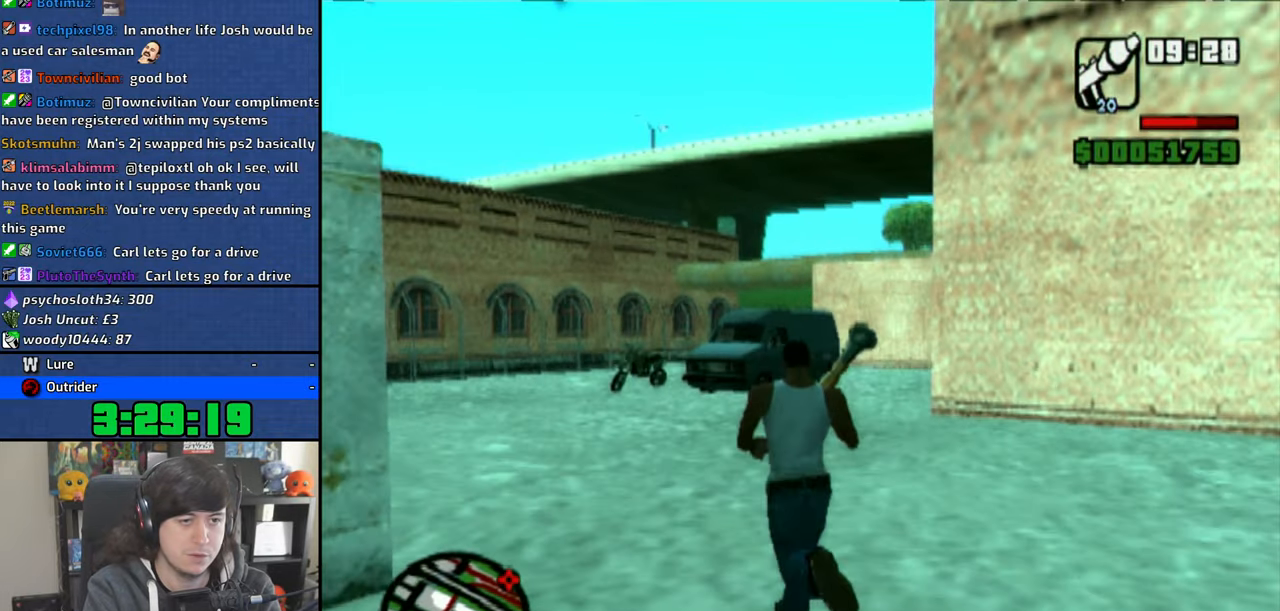
{"buttons": ["R1"], "left_stick": "right", "right_stick": "center", "events": [[33, "right_stick", "up"], [300, "right_stick", "center"], [316, "left_stick", "right"]]}
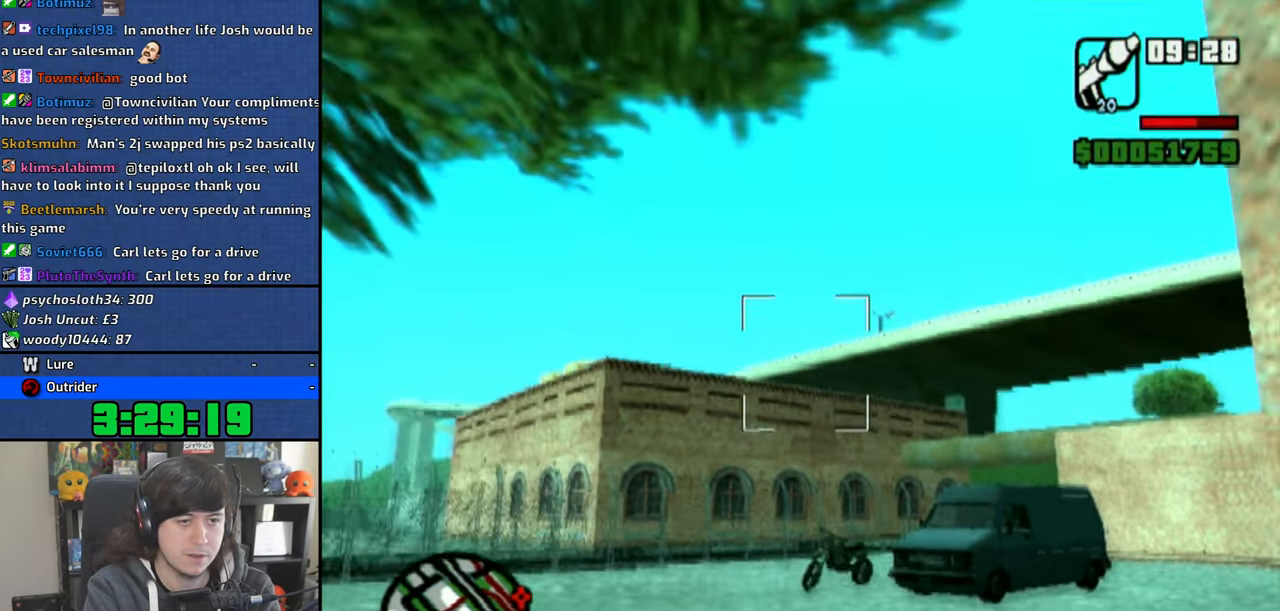
{"buttons": ["R1"], "left_stick": "center", "right_stick": "center", "events": [[133, "left_stick", "center"], [350, "left_stick", "left"], [433, "left_stick", "center"]]}
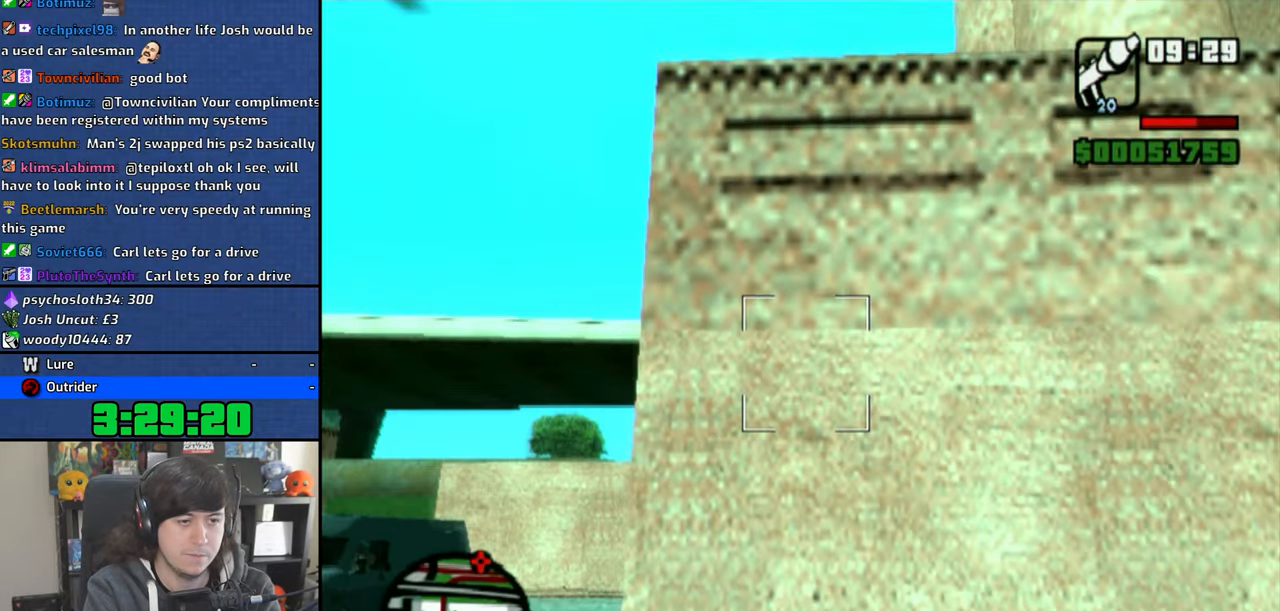
{"buttons": ["R1"], "left_stick": "center", "right_stick": "center", "events": []}
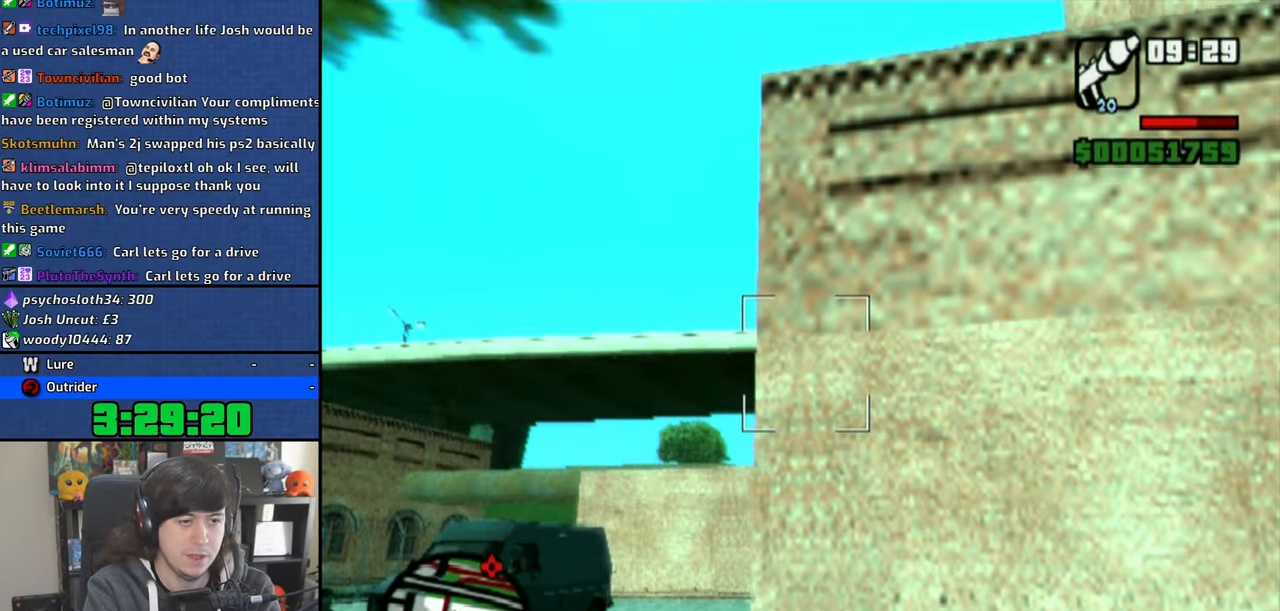
{"buttons": ["R1"], "left_stick": "center", "right_stick": "center", "events": []}
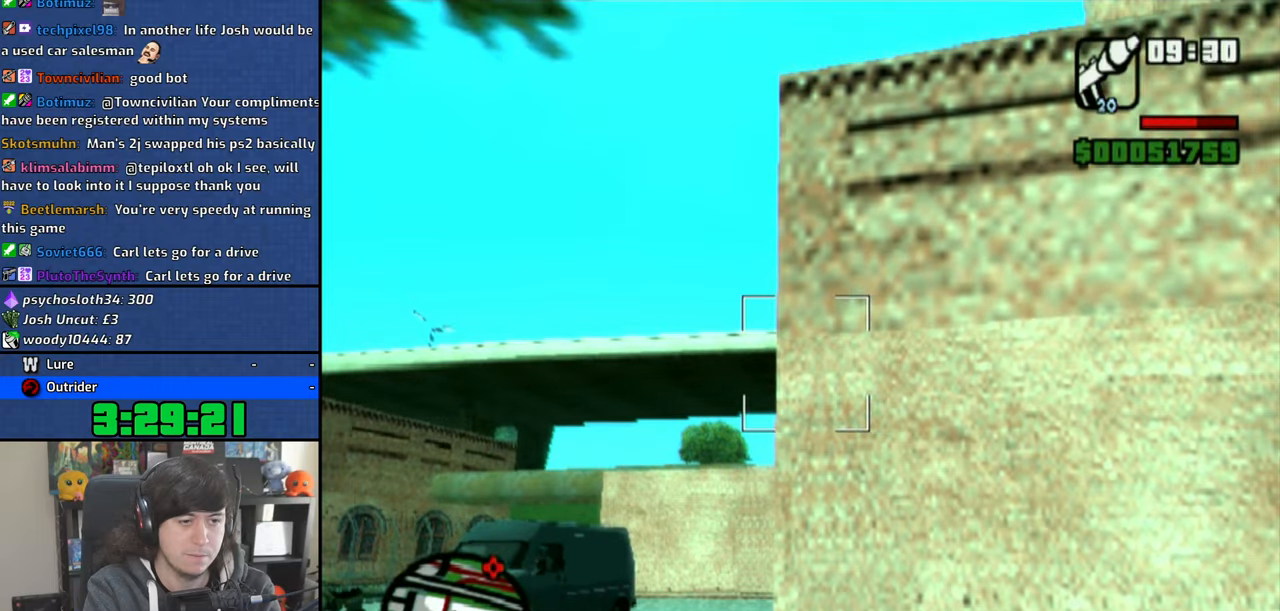
{"buttons": ["R1"], "left_stick": "center", "right_stick": "center", "events": []}
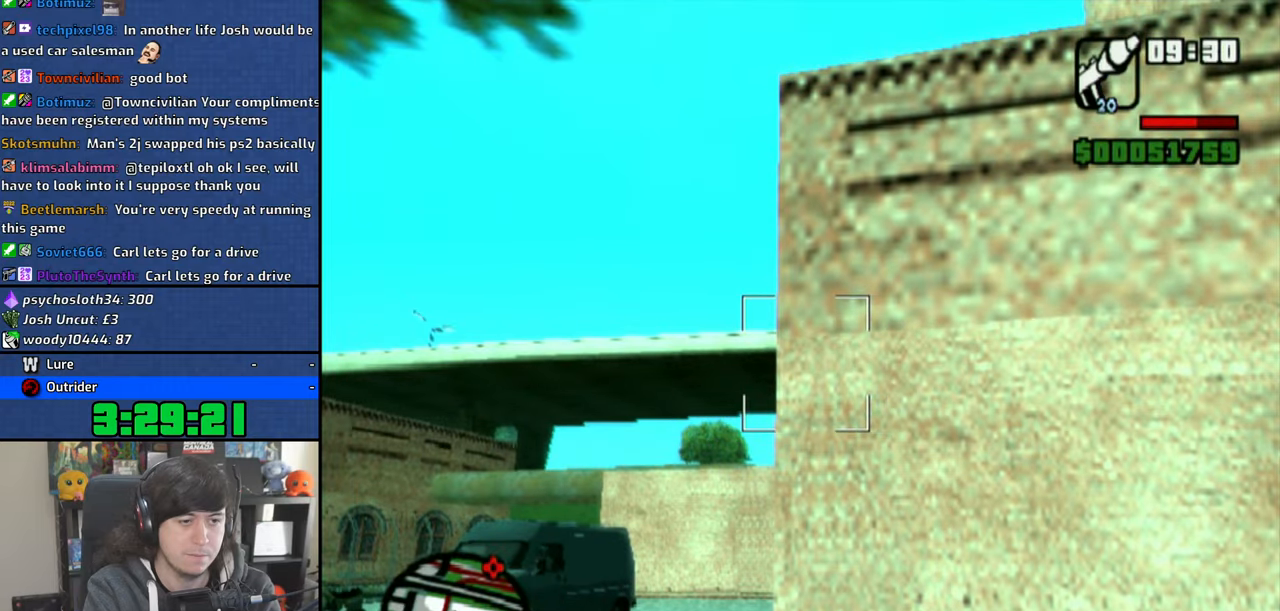
{"buttons": ["CIRCLE", "R1"], "left_stick": "center", "right_stick": "center", "events": [[400, "CIRCLE", "down"]]}
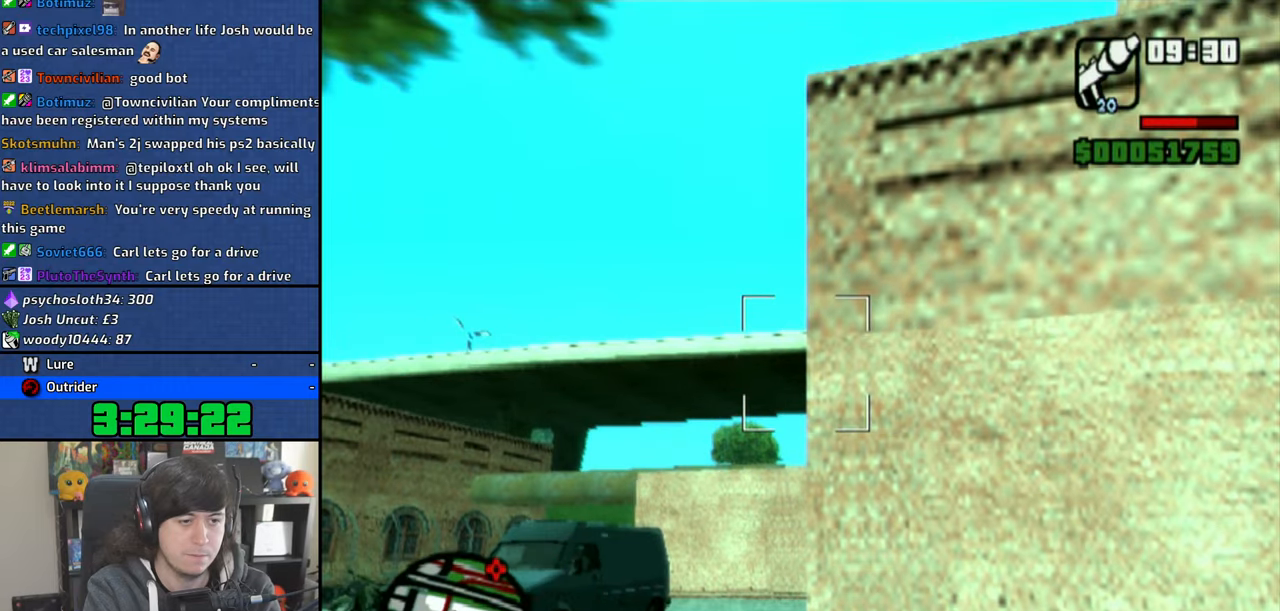
{"buttons": [], "left_stick": "right", "right_stick": "center", "events": [[50, "CIRCLE", "up"], [150, "R1", "up"], [183, "left_stick", "right"], [366, "CROSS", "down"], [466, "CROSS", "up"]]}
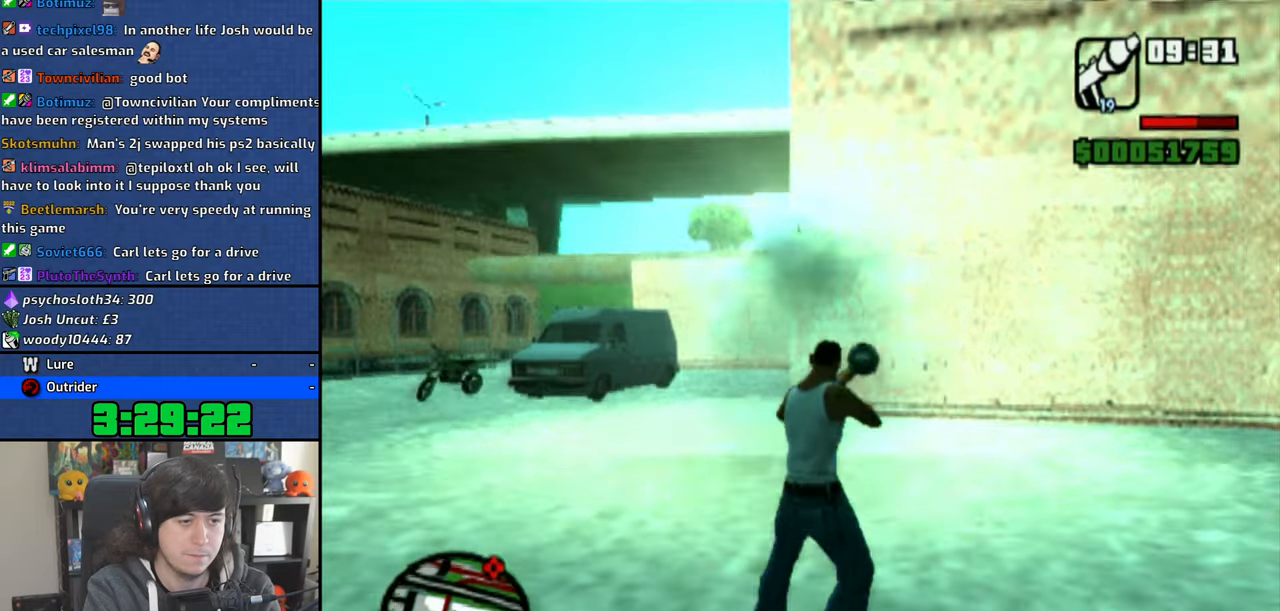
{"buttons": ["CROSS"], "left_stick": "up-right", "right_stick": "center", "events": [[33, "CROSS", "down"], [150, "CROSS", "up"], [183, "CROSS", "down"], [283, "left_stick", "up-right"], [350, "R2", "down"], [450, "CROSS", "up"], [483, "R2", "up"], [500, "CROSS", "down"]]}
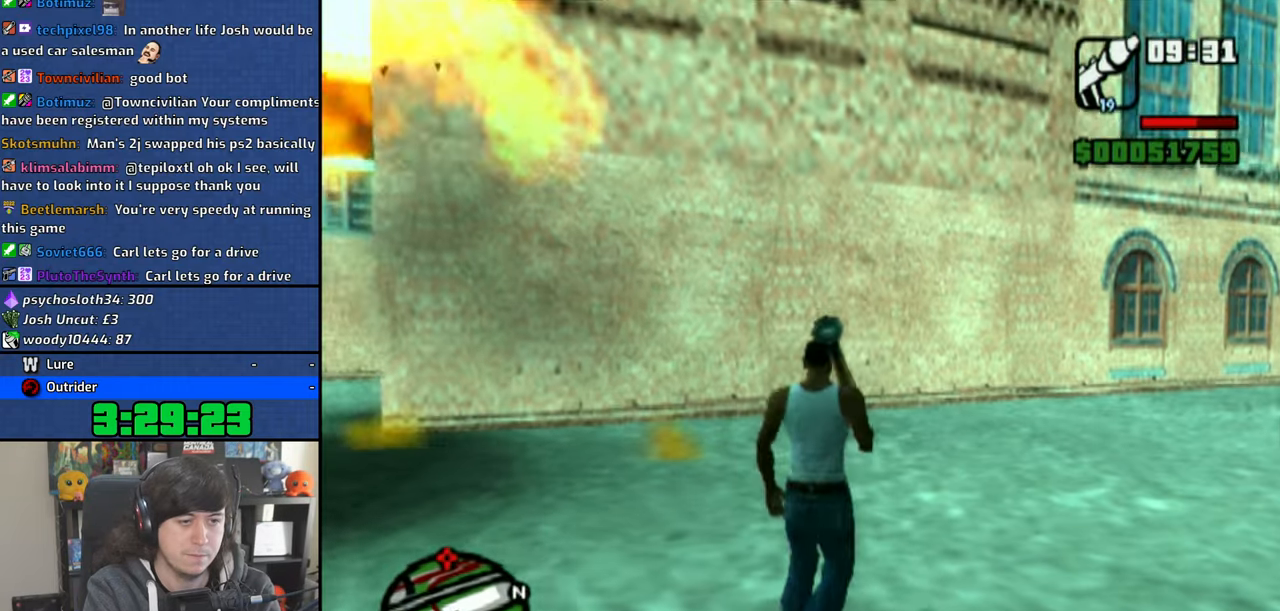
{"buttons": [], "left_stick": "up-right", "right_stick": "center", "events": [[116, "CROSS", "up"], [183, "CROSS", "down"], [283, "CROSS", "up"], [350, "CROSS", "down"], [450, "CROSS", "up"]]}
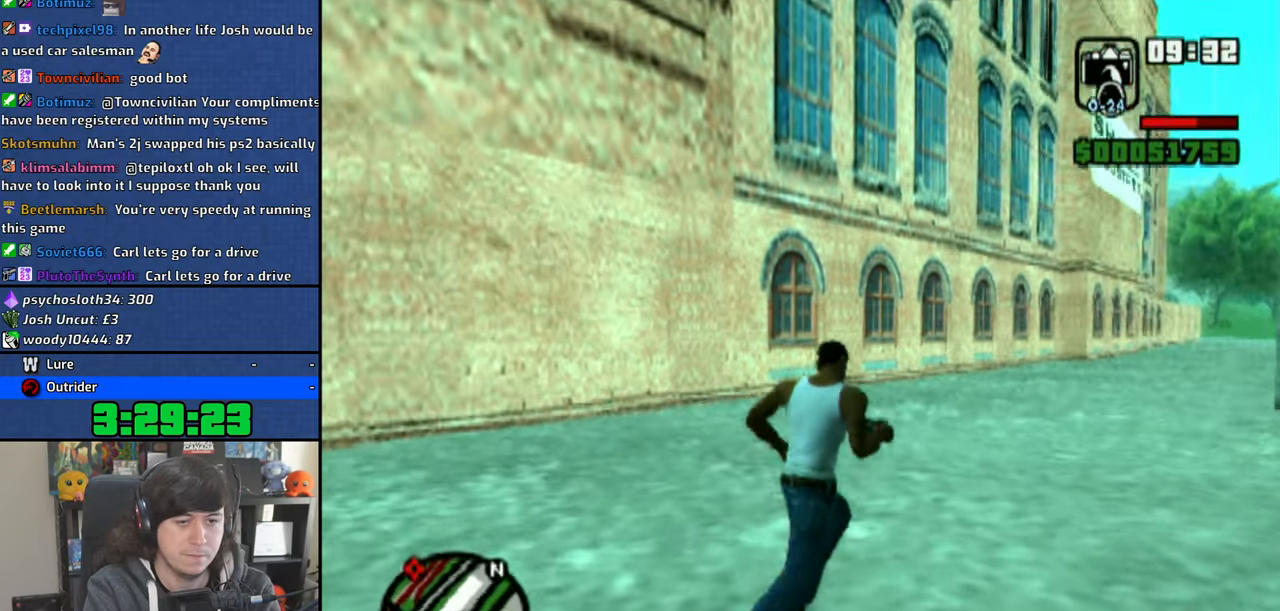
{"buttons": ["TRIANGLE"], "left_stick": "up-right", "right_stick": "center", "events": [[16, "CROSS", "down"], [116, "CROSS", "up"], [200, "CROSS", "down"], [283, "CROSS", "up"], [450, "TRIANGLE", "down"]]}
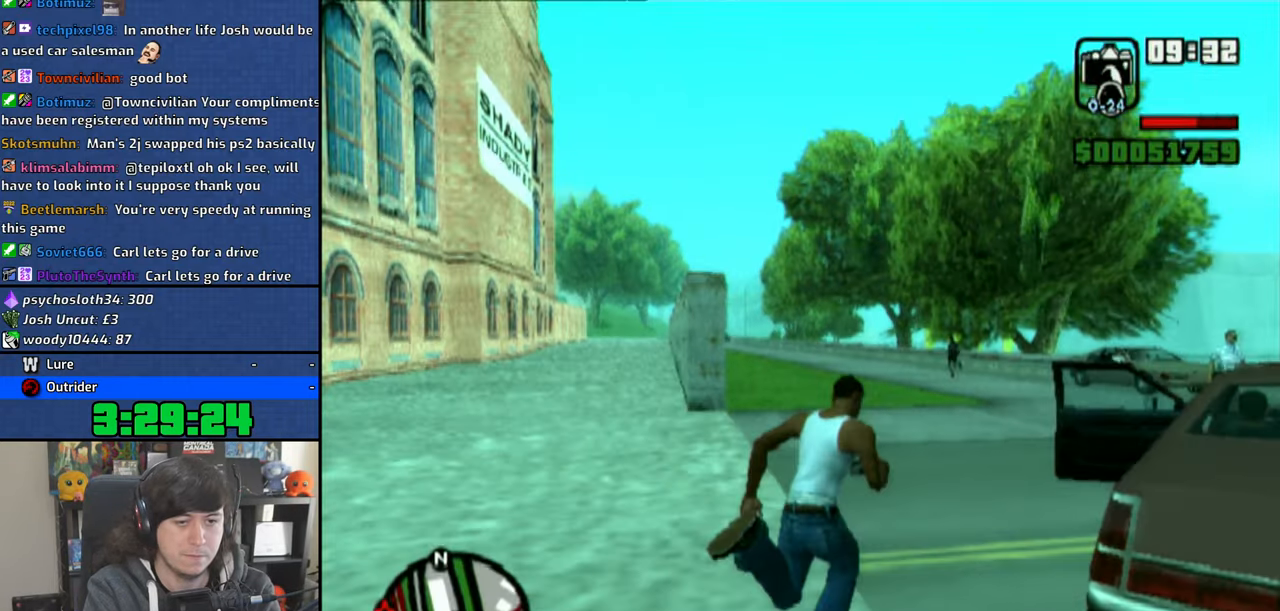
{"buttons": ["L2", "R2"], "left_stick": "center", "right_stick": "center", "events": [[50, "TRIANGLE", "up"], [116, "TRIANGLE", "down"], [133, "left_stick", "center"], [216, "TRIANGLE", "up"], [300, "R2", "down"], [350, "L2", "down"]]}
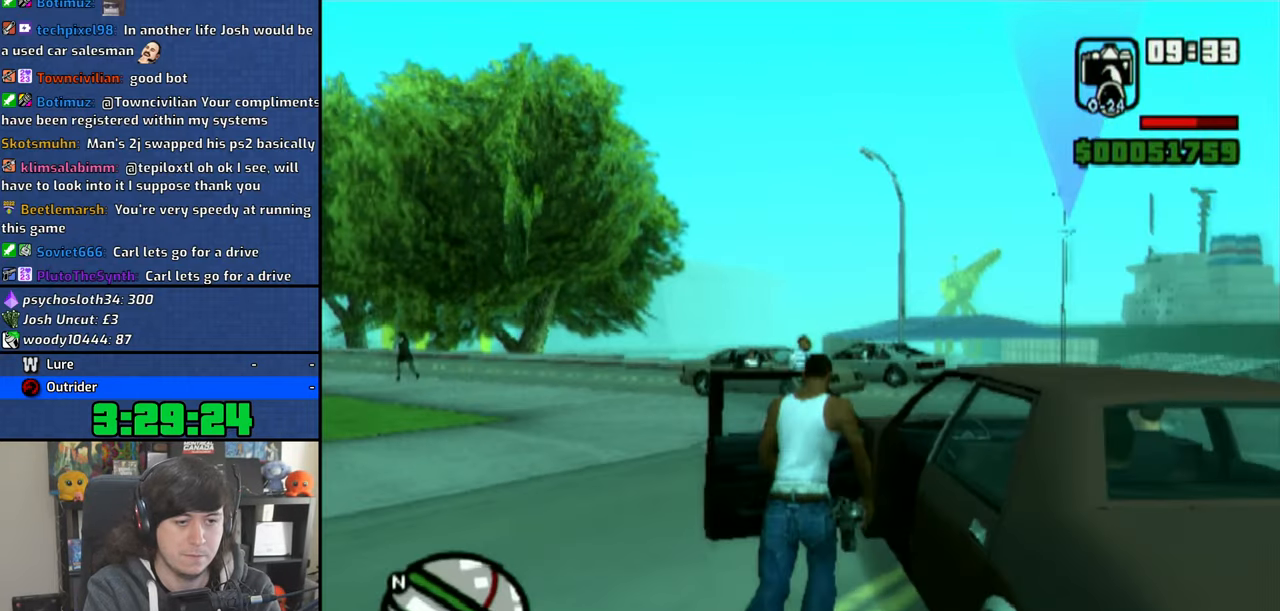
{"buttons": ["L2", "R2"], "left_stick": "center", "right_stick": "center", "events": []}
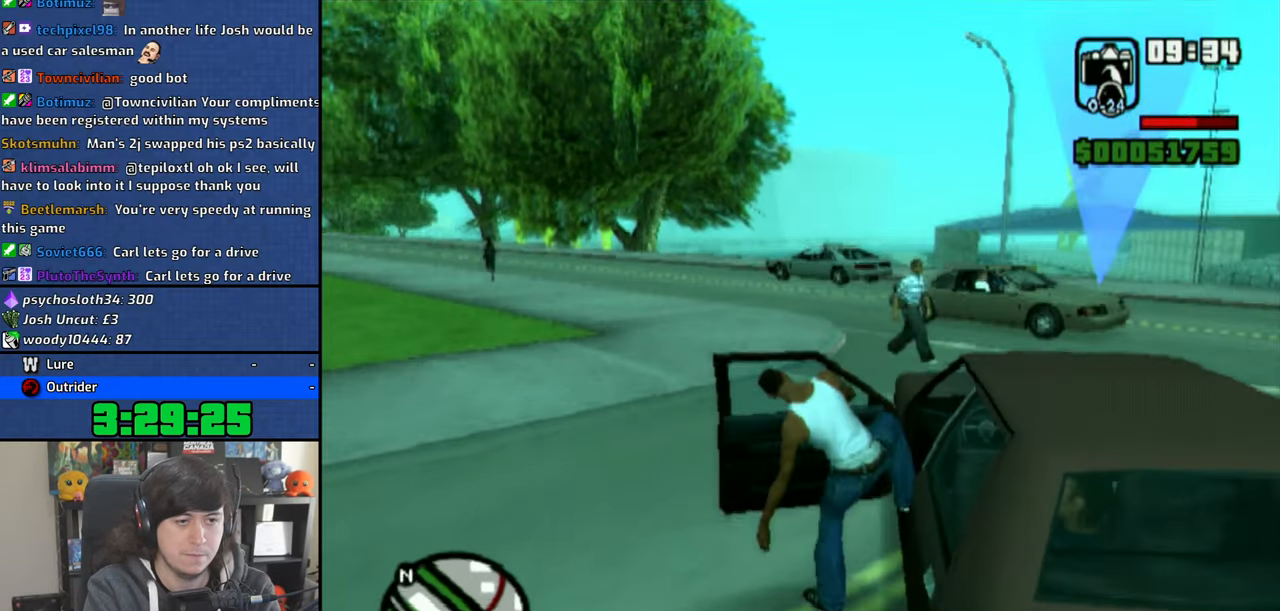
{"buttons": ["L2", "R2"], "left_stick": "center", "right_stick": "center", "events": [[83, "L2", "up"], [116, "R2", "up"], [300, "L2", "down"], [316, "R2", "down"]]}